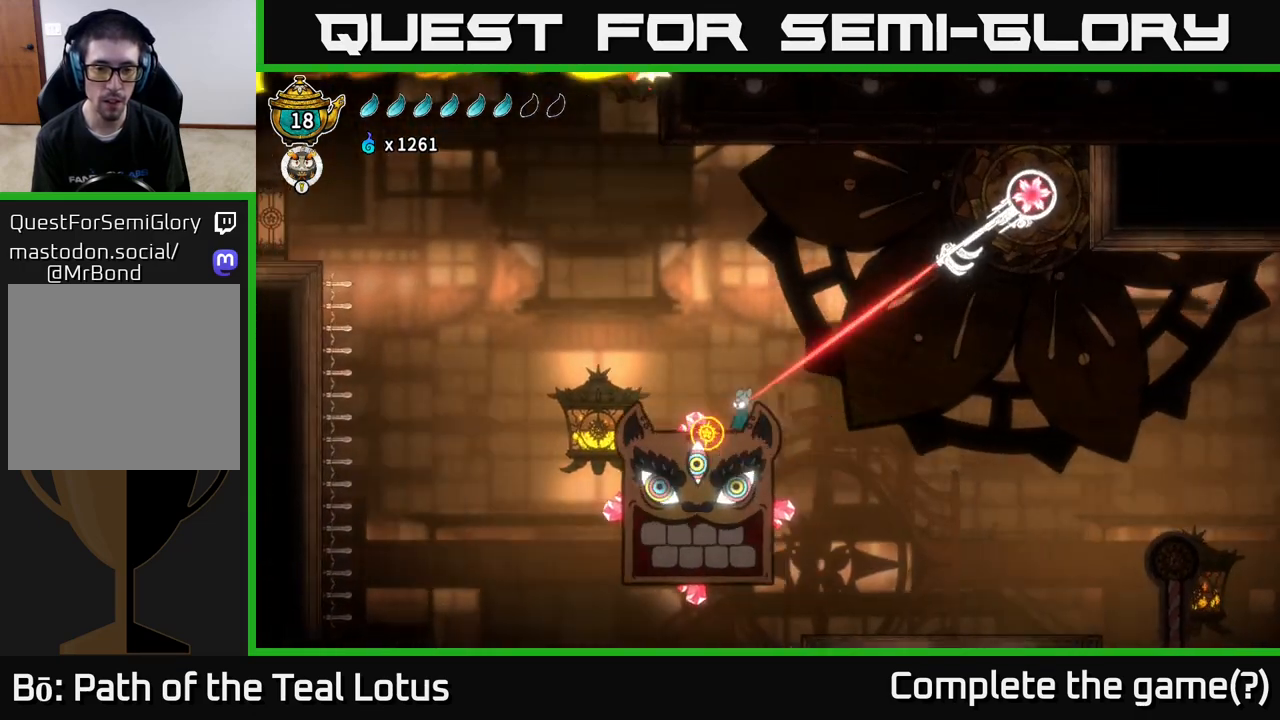
Gameplay with a controller (Xbox layout); each line is a JSON object with the inputs held at the frame after it. "events" lists button and stick changes between this image and that frame as [ms after this image, input, new state], when the widget could be followed in between.
{"buttons": ["A"], "left_stick": "left", "right_stick": "center", "events": [[400, "left_stick", "left"], [483, "A", "down"]]}
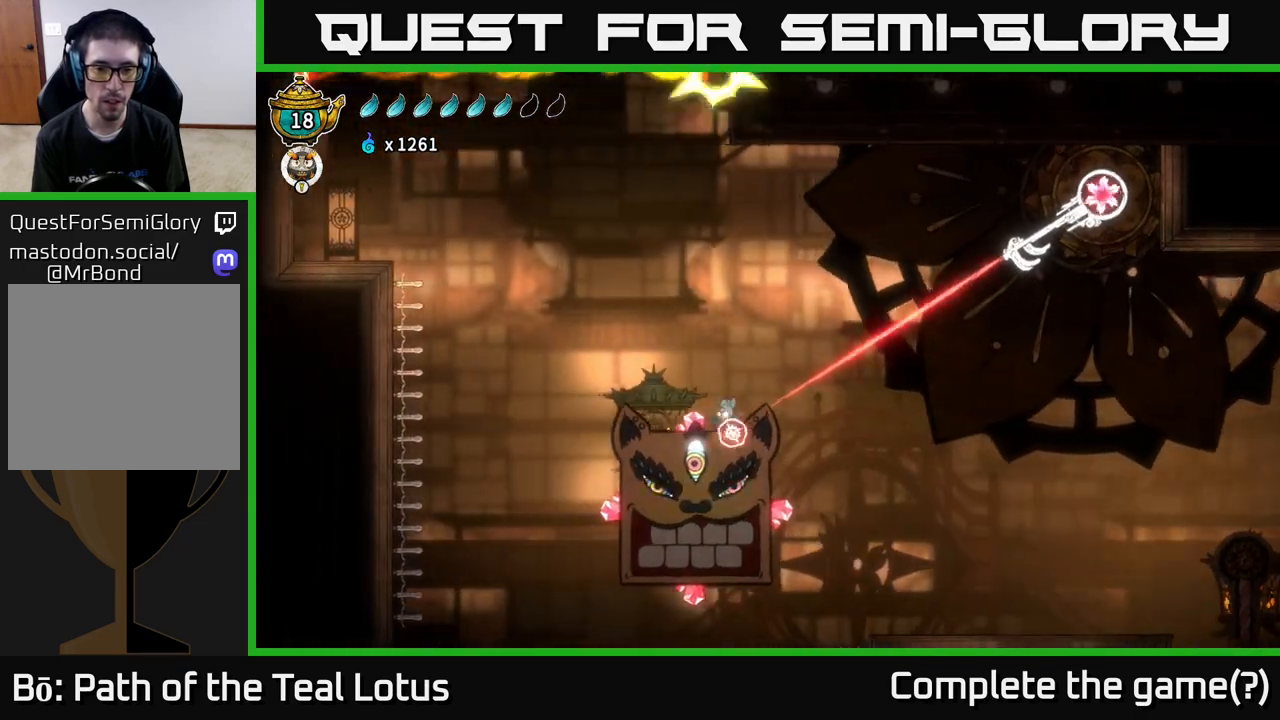
{"buttons": ["A"], "left_stick": "up-left", "right_stick": "center", "events": [[250, "left_stick", "up-left"]]}
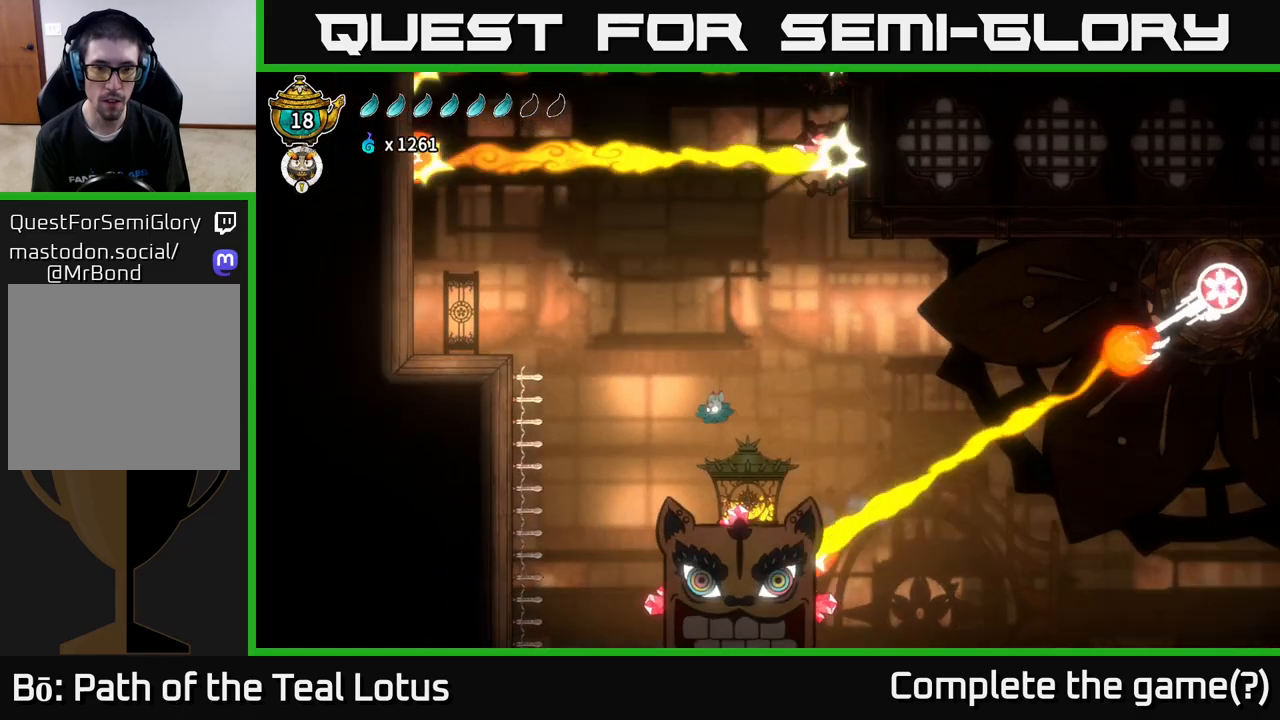
{"buttons": ["A"], "left_stick": "left", "right_stick": "center", "events": [[67, "left_stick", "center"], [100, "A", "up"], [183, "left_stick", "up-left"], [317, "left_stick", "center"], [450, "left_stick", "left"], [500, "A", "down"]]}
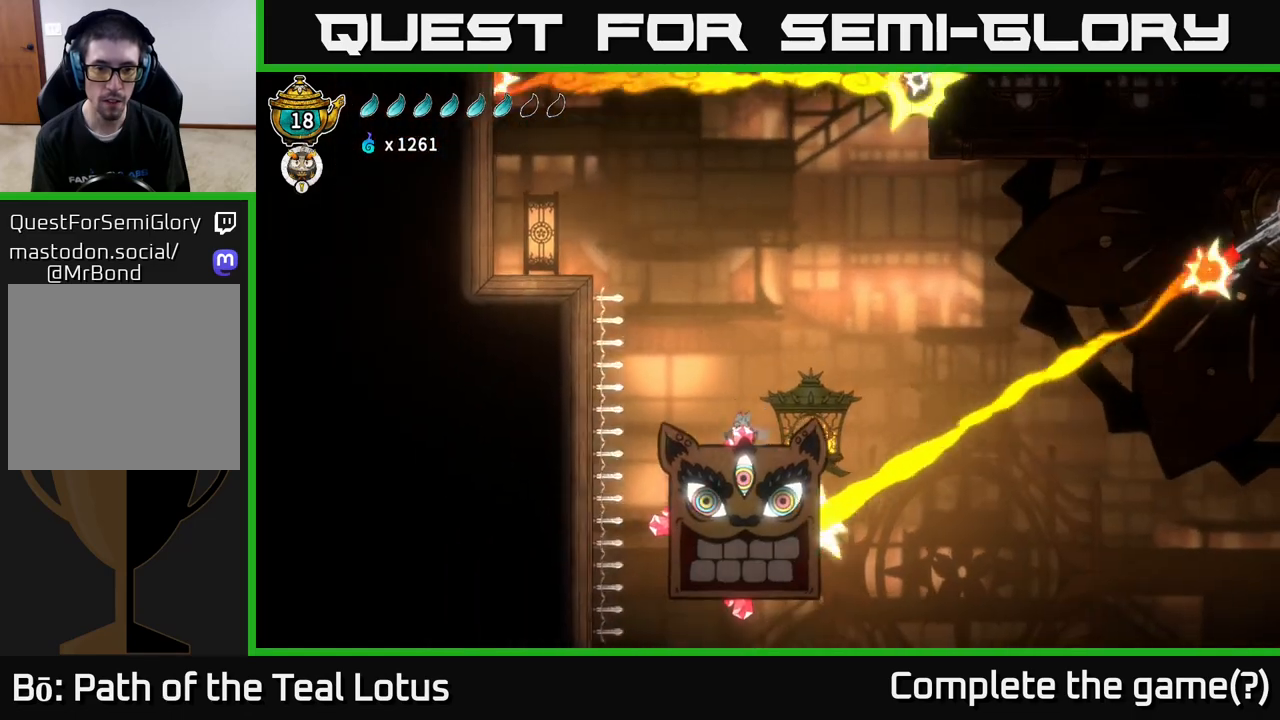
{"buttons": [], "left_stick": "center", "right_stick": "center", "events": [[117, "left_stick", "down"], [200, "X", "down"], [217, "A", "up"], [400, "left_stick", "center"], [450, "X", "up"]]}
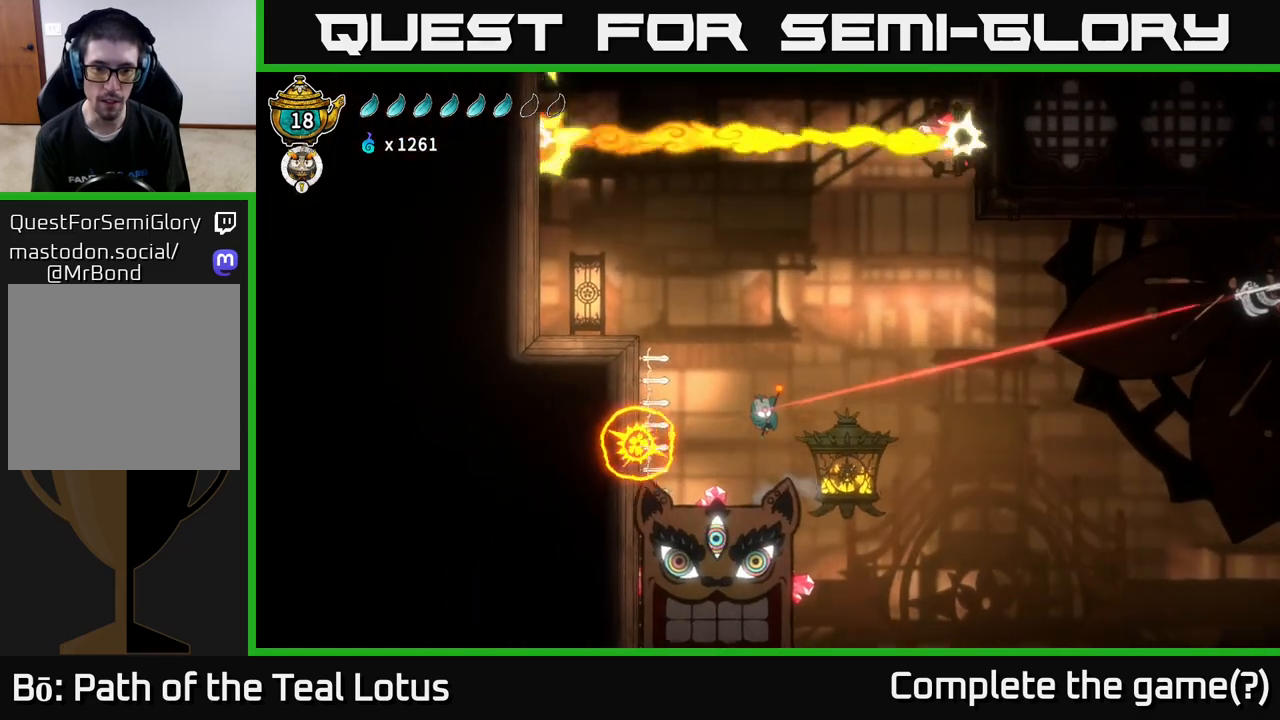
{"buttons": [], "left_stick": "down", "right_stick": "center", "events": [[117, "left_stick", "down-left"], [283, "left_stick", "down"], [350, "A", "down"], [417, "X", "down"], [450, "A", "up"], [467, "X", "up"]]}
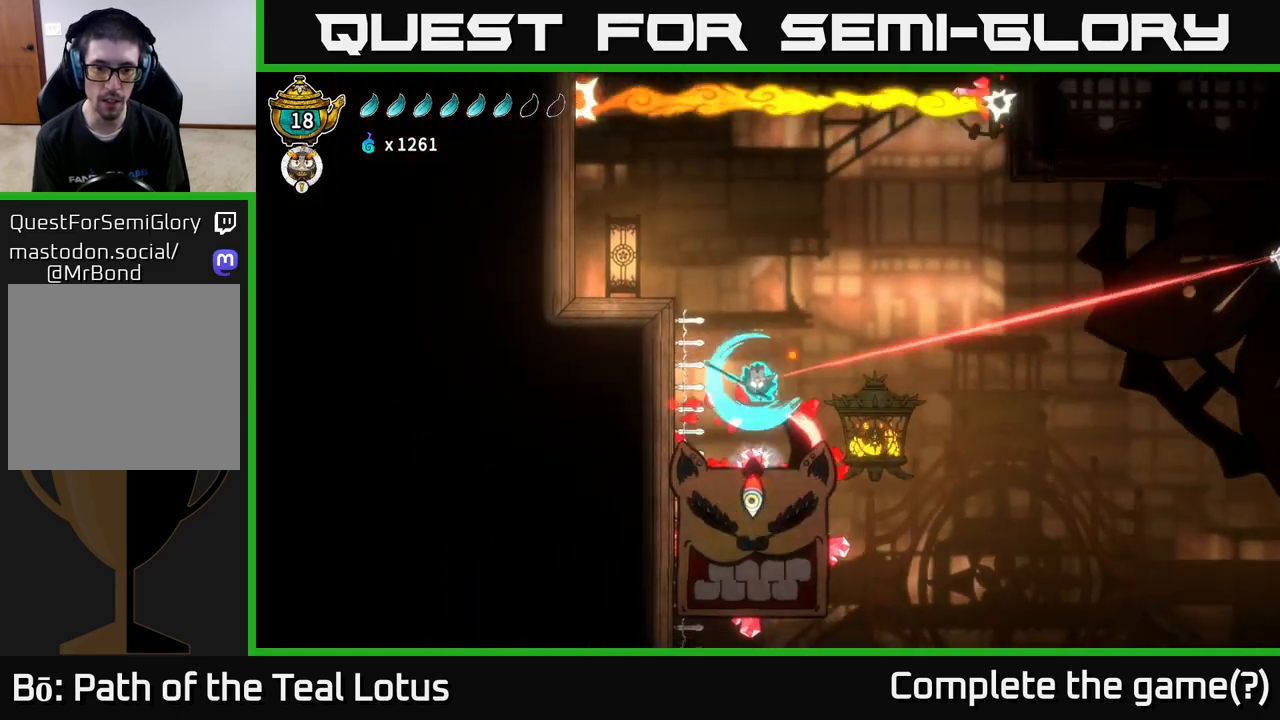
{"buttons": ["A"], "left_stick": "up", "right_stick": "center", "events": [[133, "left_stick", "center"], [367, "A", "down"], [467, "left_stick", "up"]]}
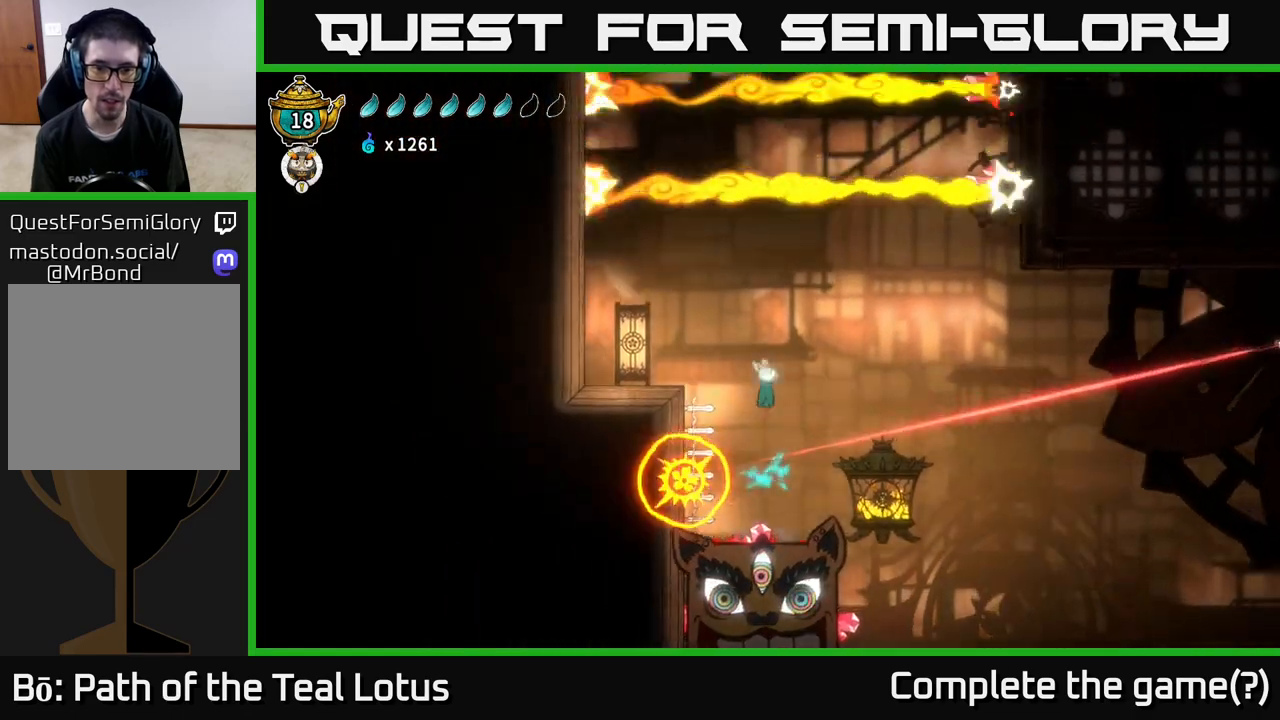
{"buttons": ["L2"], "left_stick": "center", "right_stick": "center", "events": [[267, "left_stick", "up-left"], [333, "L2", "down"], [367, "A", "up"], [383, "left_stick", "center"]]}
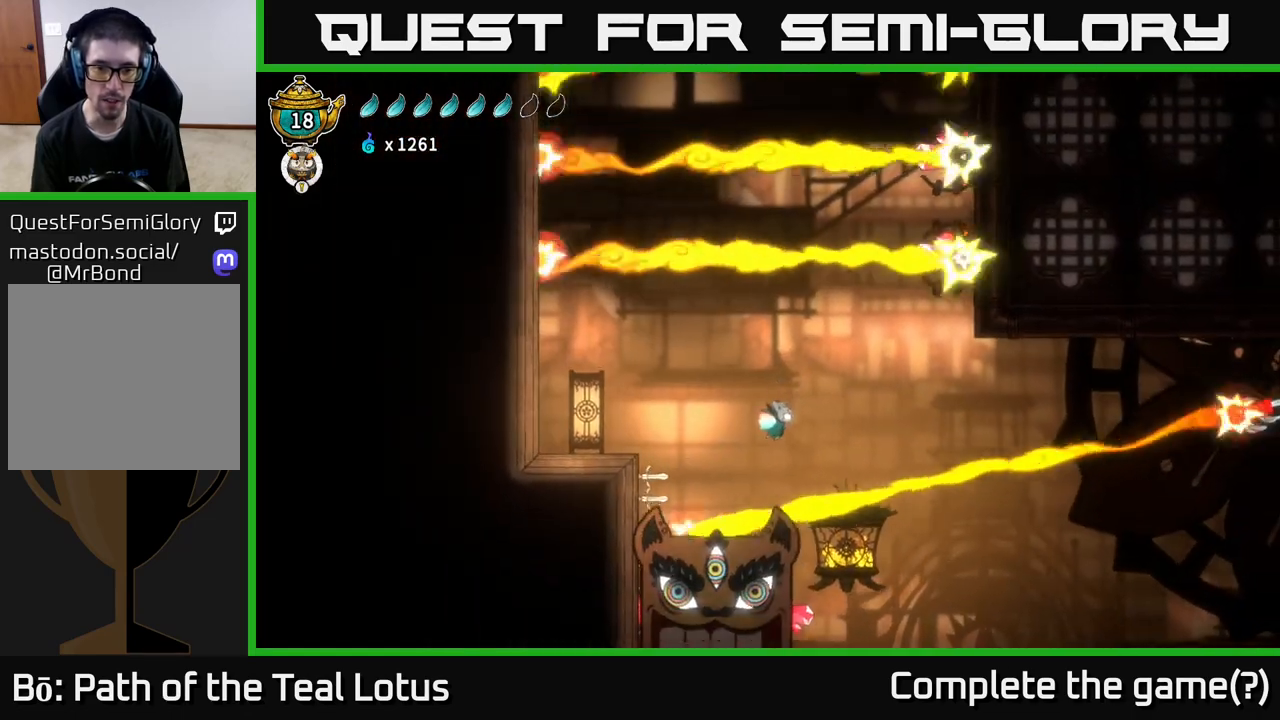
{"buttons": [], "left_stick": "left", "right_stick": "center", "events": [[67, "left_stick", "left"], [217, "L2", "up"], [250, "left_stick", "center"], [417, "left_stick", "left"]]}
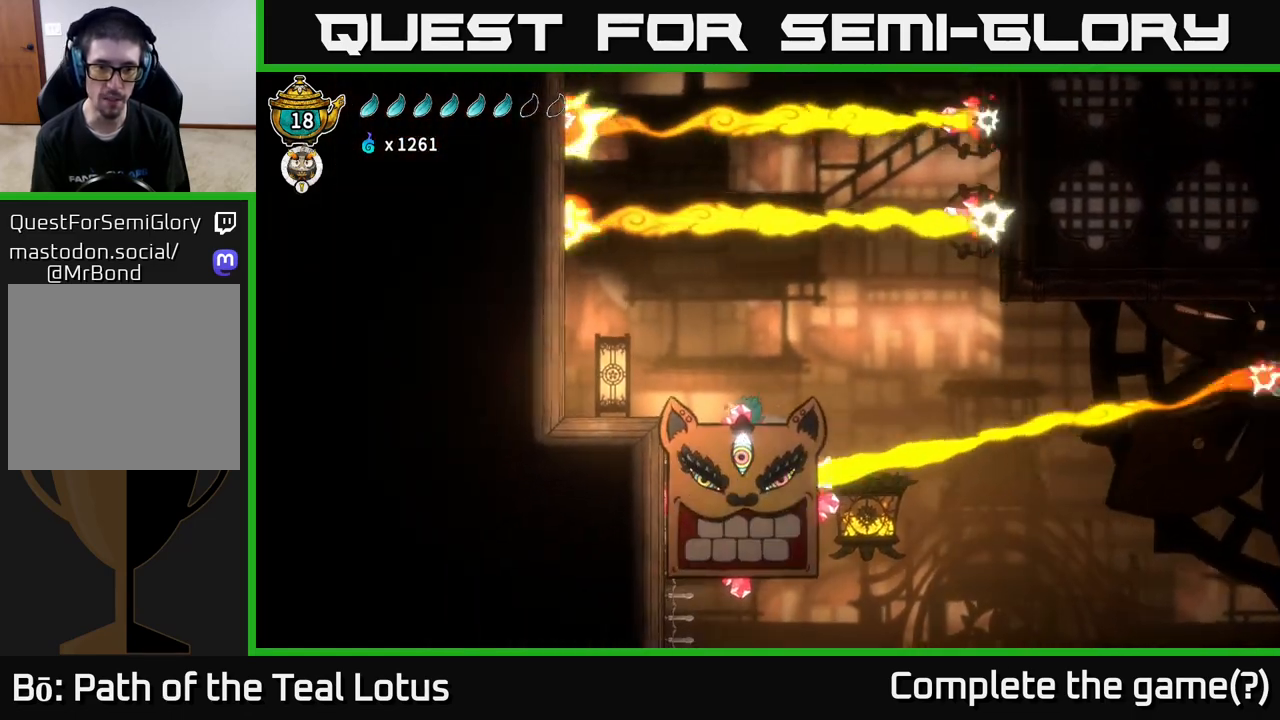
{"buttons": [], "left_stick": "left", "right_stick": "center", "events": [[50, "left_stick", "center"], [167, "left_stick", "left"], [400, "A", "down"], [500, "A", "up"]]}
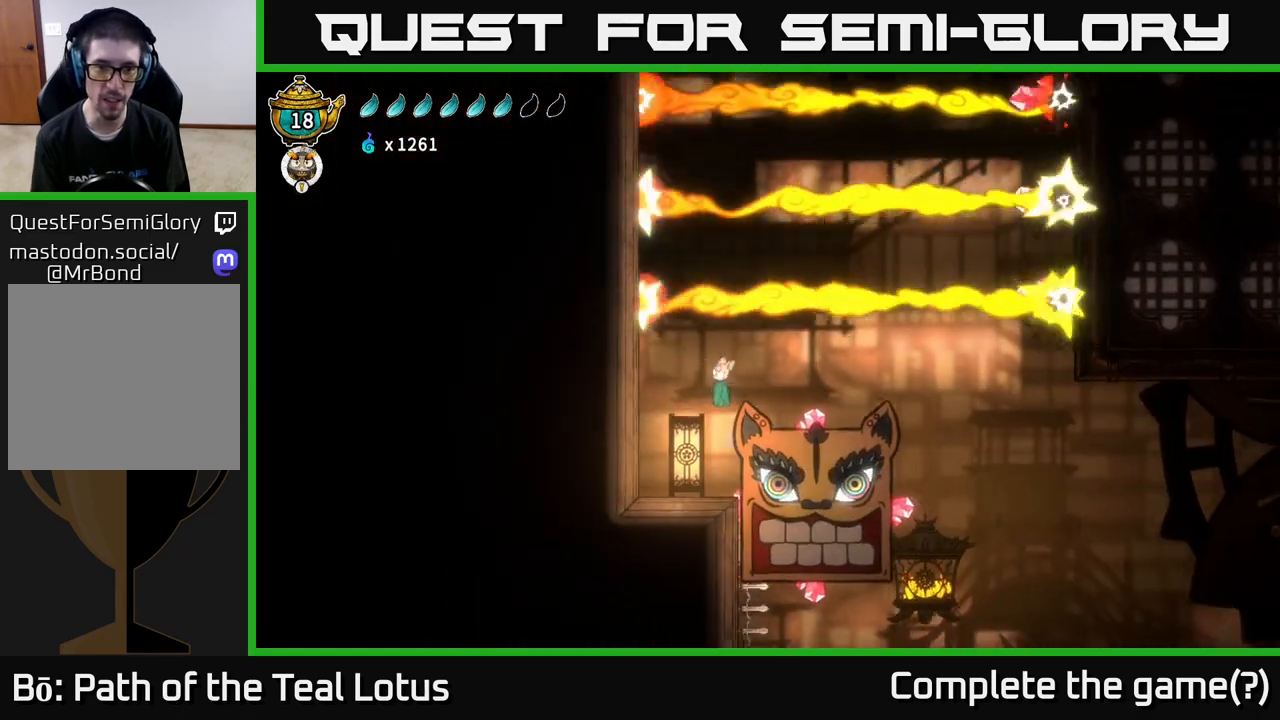
{"buttons": [], "left_stick": "left", "right_stick": "center", "events": []}
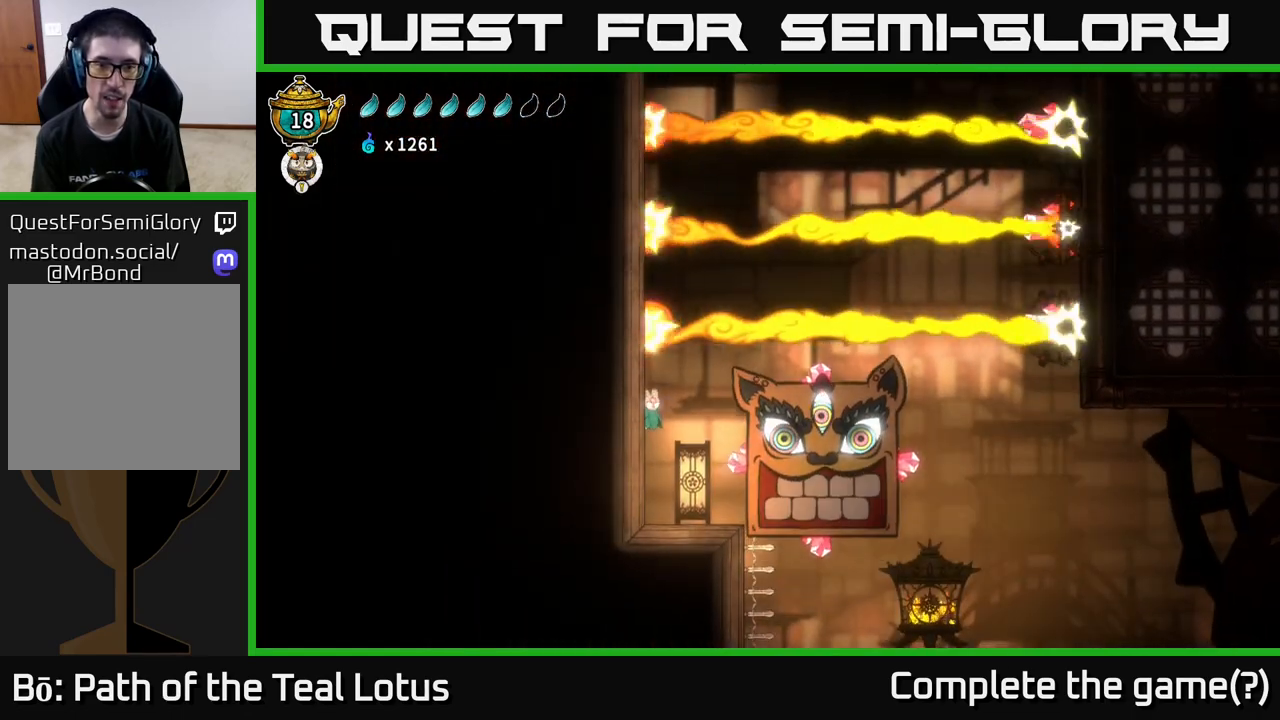
{"buttons": [], "left_stick": "left", "right_stick": "center", "events": []}
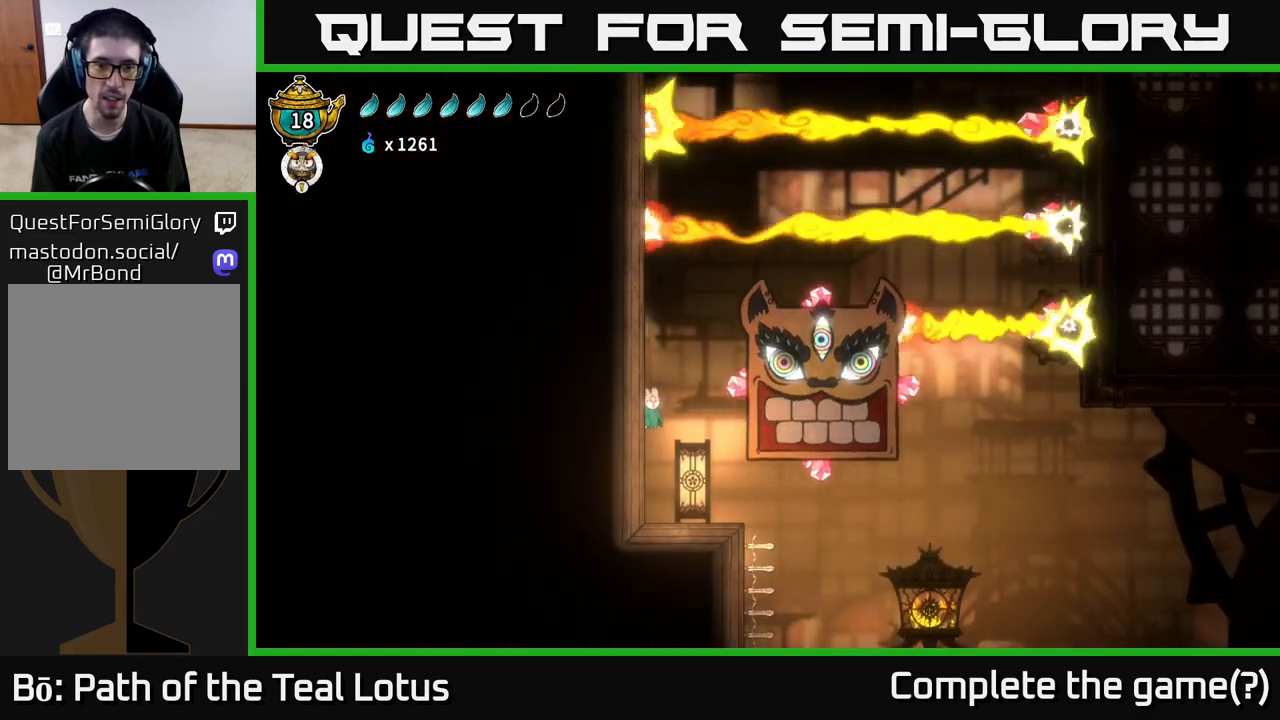
{"buttons": [], "left_stick": "right", "right_stick": "center", "events": [[67, "A", "down"], [67, "left_stick", "right"], [433, "A", "up"]]}
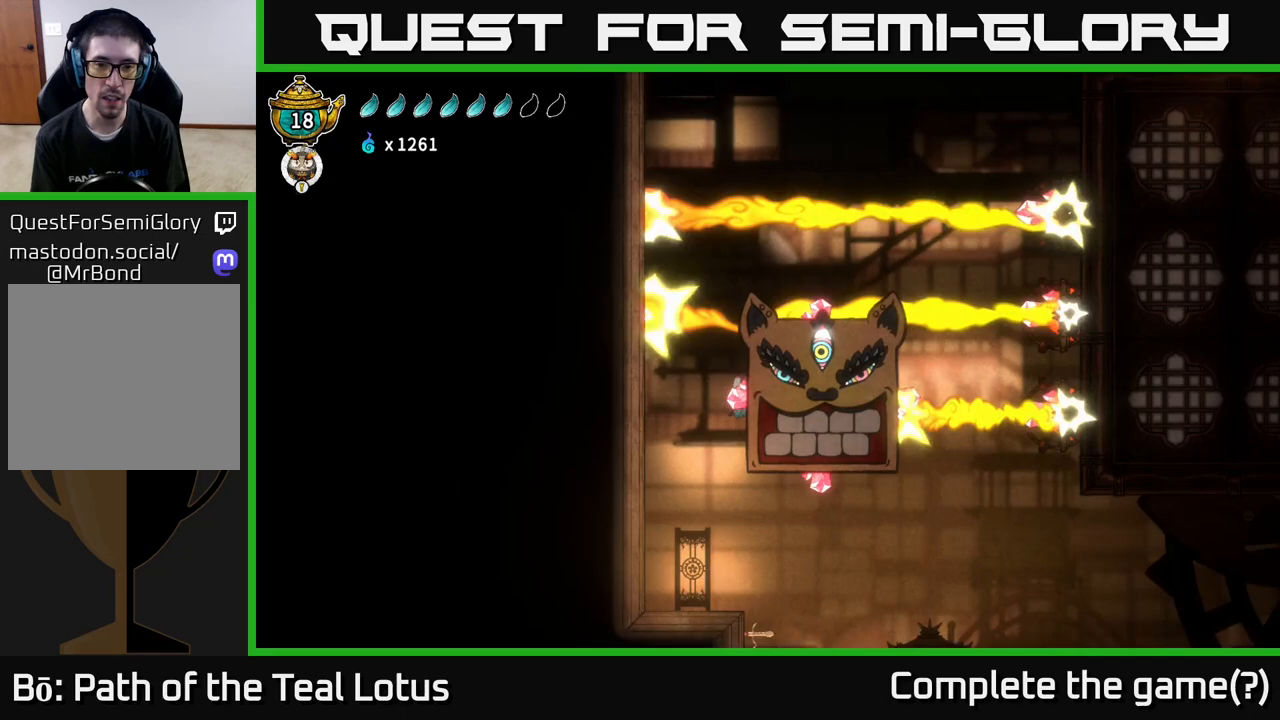
{"buttons": [], "left_stick": "right", "right_stick": "center", "events": []}
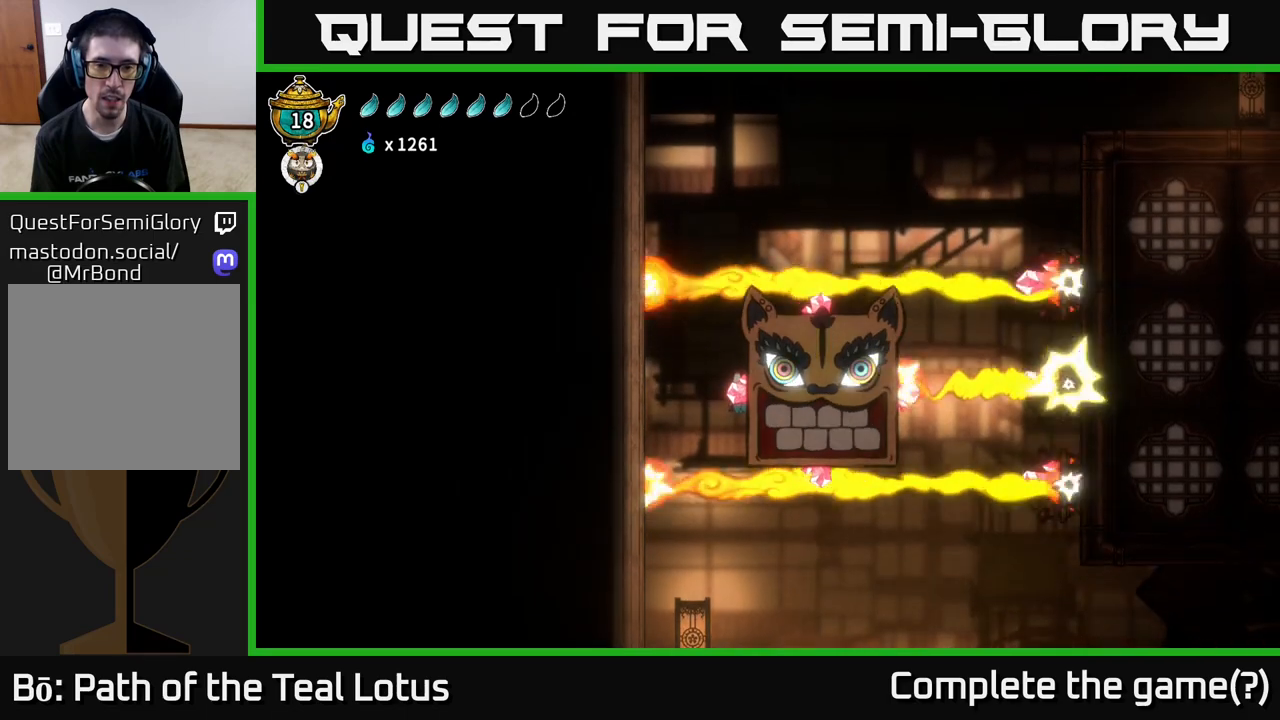
{"buttons": ["A"], "left_stick": "right", "right_stick": "center", "events": [[433, "A", "down"]]}
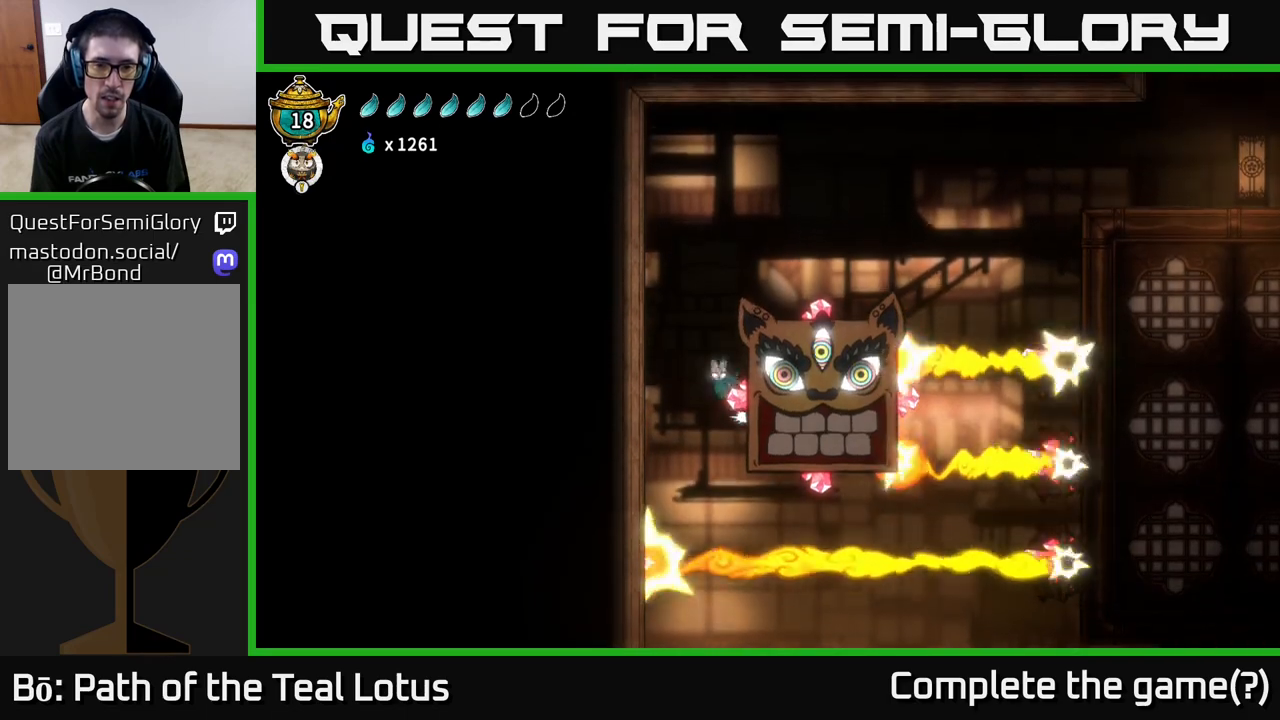
{"buttons": ["A"], "left_stick": "right", "right_stick": "center", "events": [[167, "A", "up"], [333, "A", "down"]]}
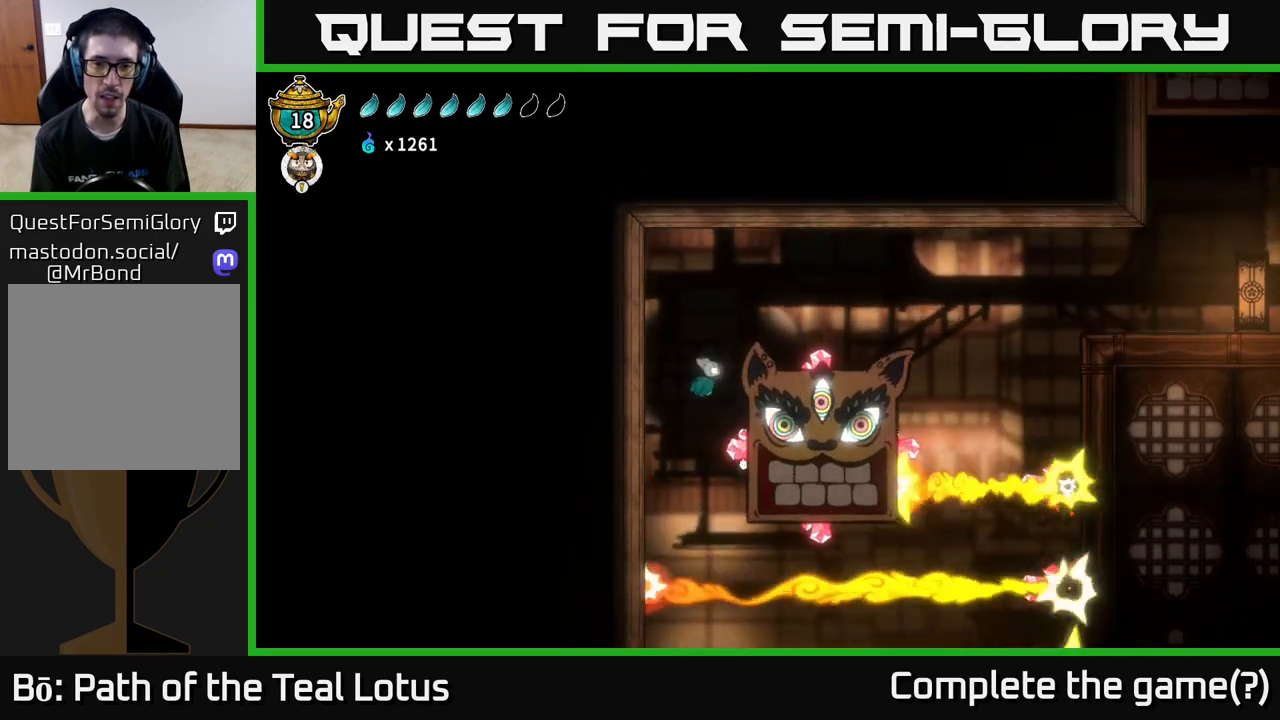
{"buttons": ["A"], "left_stick": "right", "right_stick": "center", "events": [[283, "A", "up"], [350, "A", "down"]]}
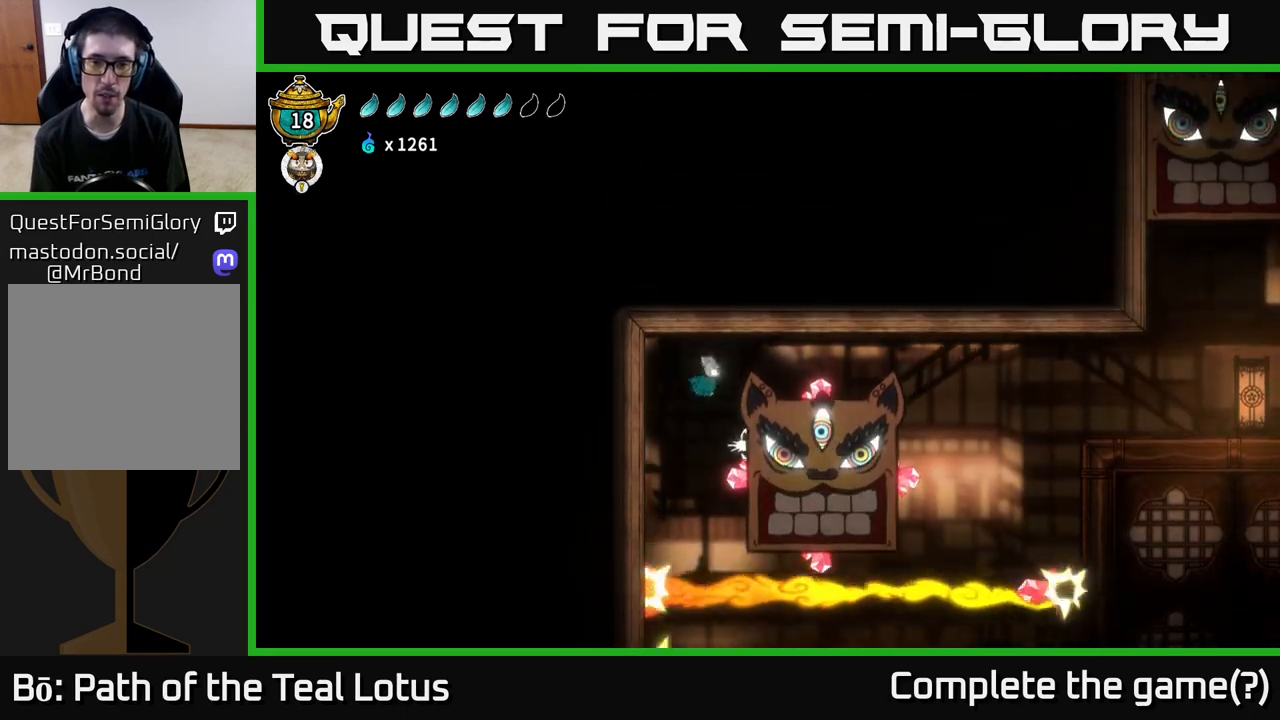
{"buttons": ["R2"], "left_stick": "right", "right_stick": "center", "events": [[100, "R2", "down"], [133, "A", "up"]]}
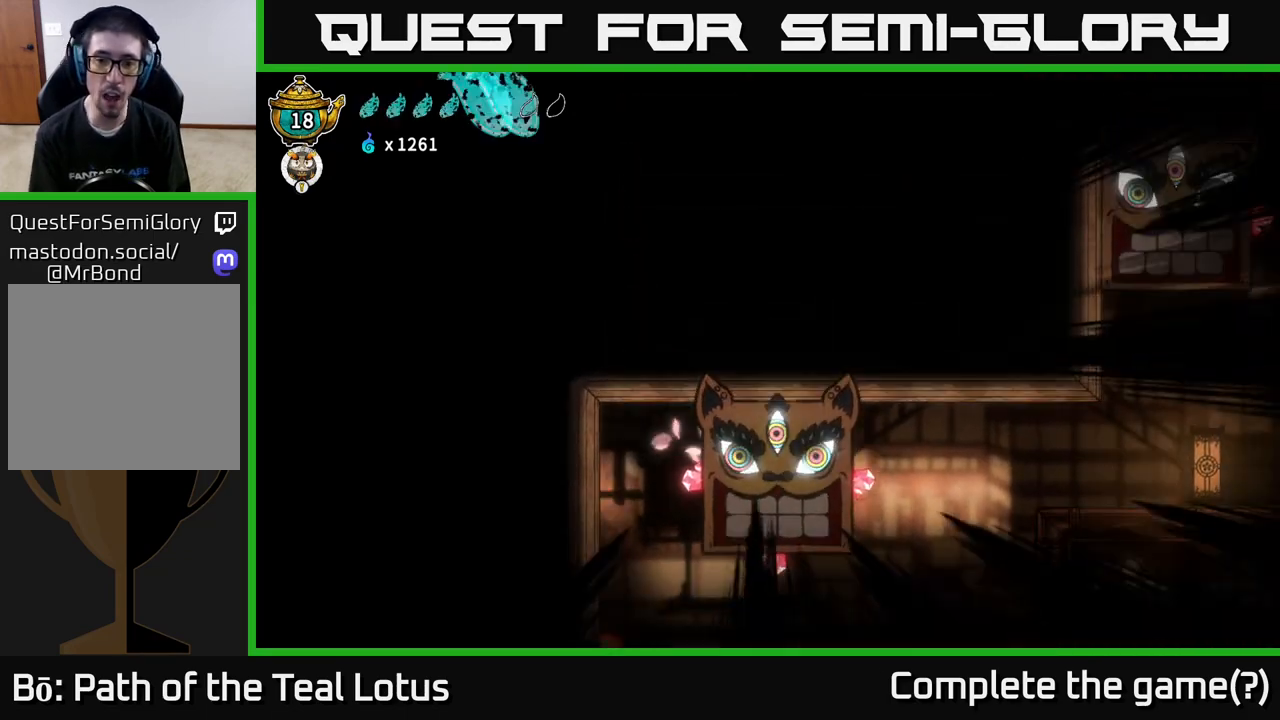
{"buttons": [], "left_stick": "center", "right_stick": "center", "events": [[150, "R2", "up"], [383, "left_stick", "center"]]}
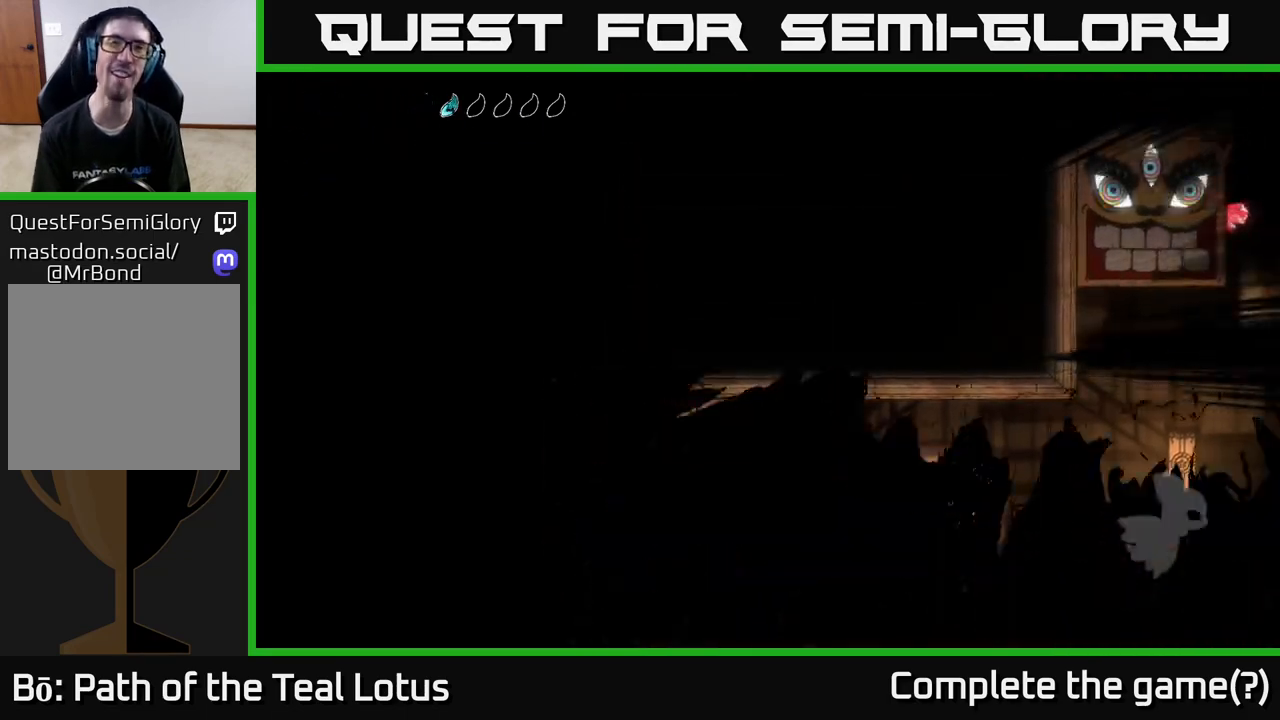
{"buttons": [], "left_stick": "center", "right_stick": "center", "events": []}
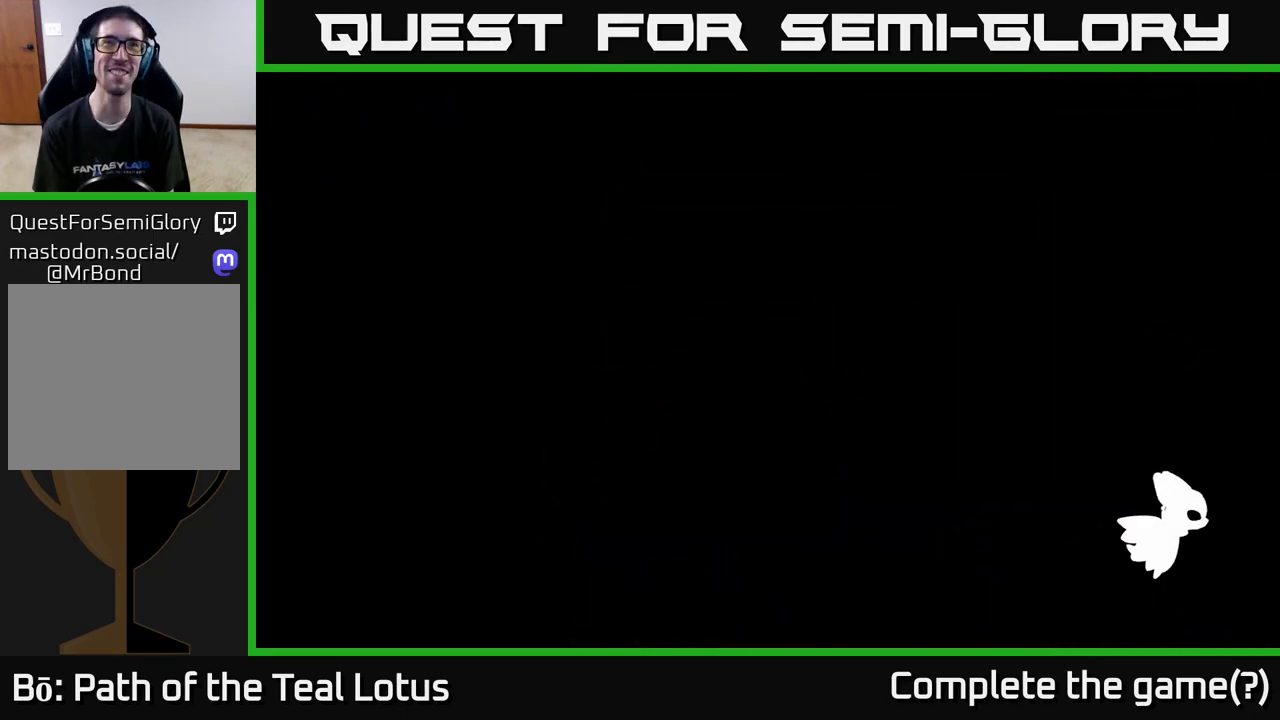
{"buttons": [], "left_stick": "center", "right_stick": "center", "events": []}
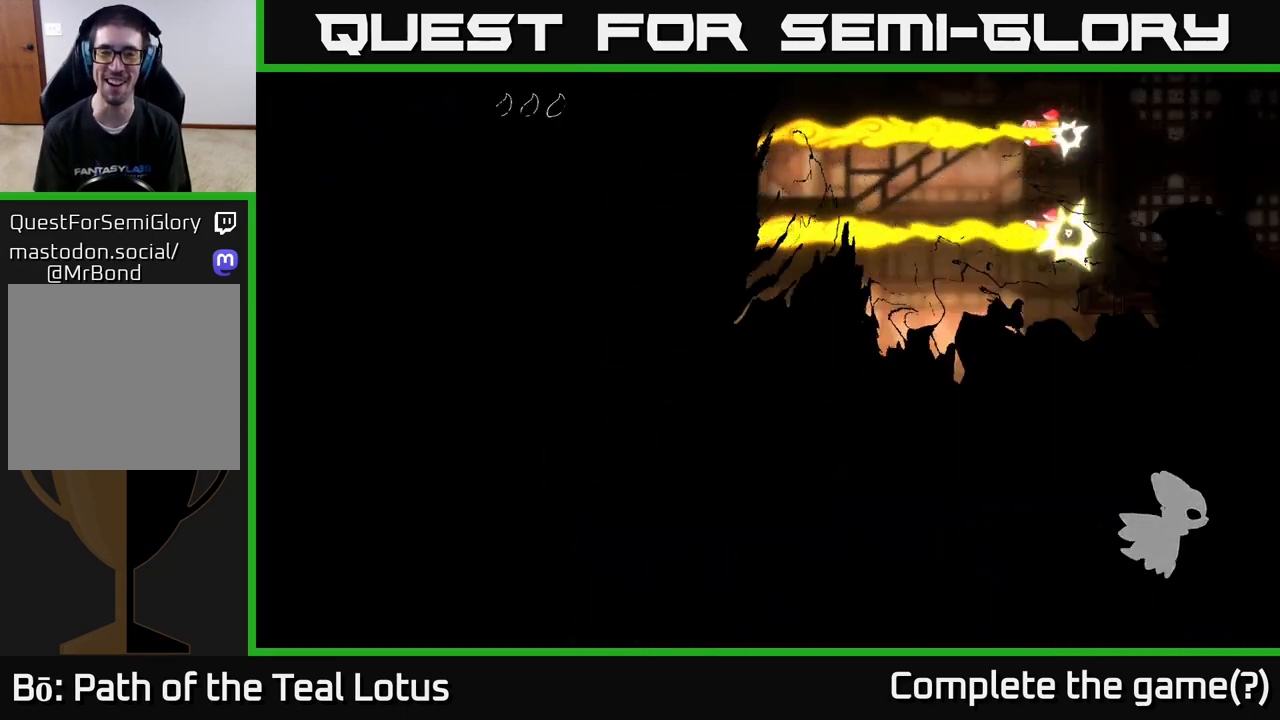
{"buttons": [], "left_stick": "center", "right_stick": "center", "events": []}
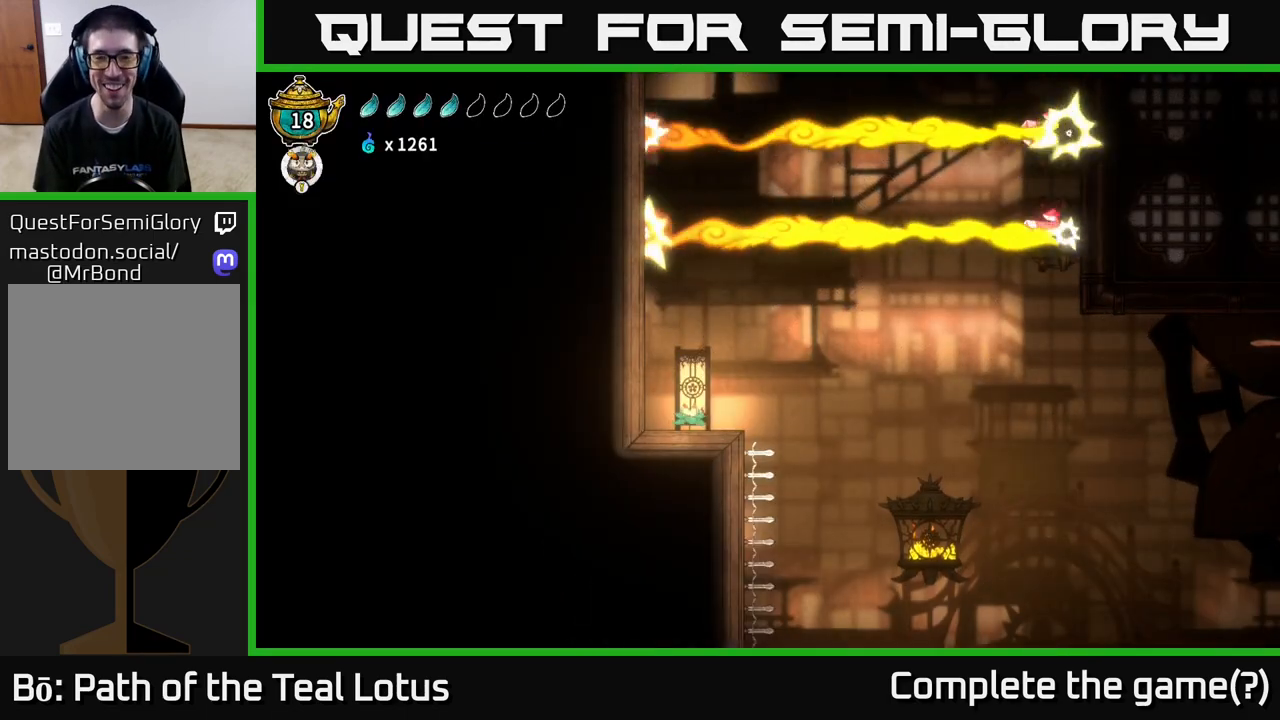
{"buttons": [], "left_stick": "center", "right_stick": "center", "events": []}
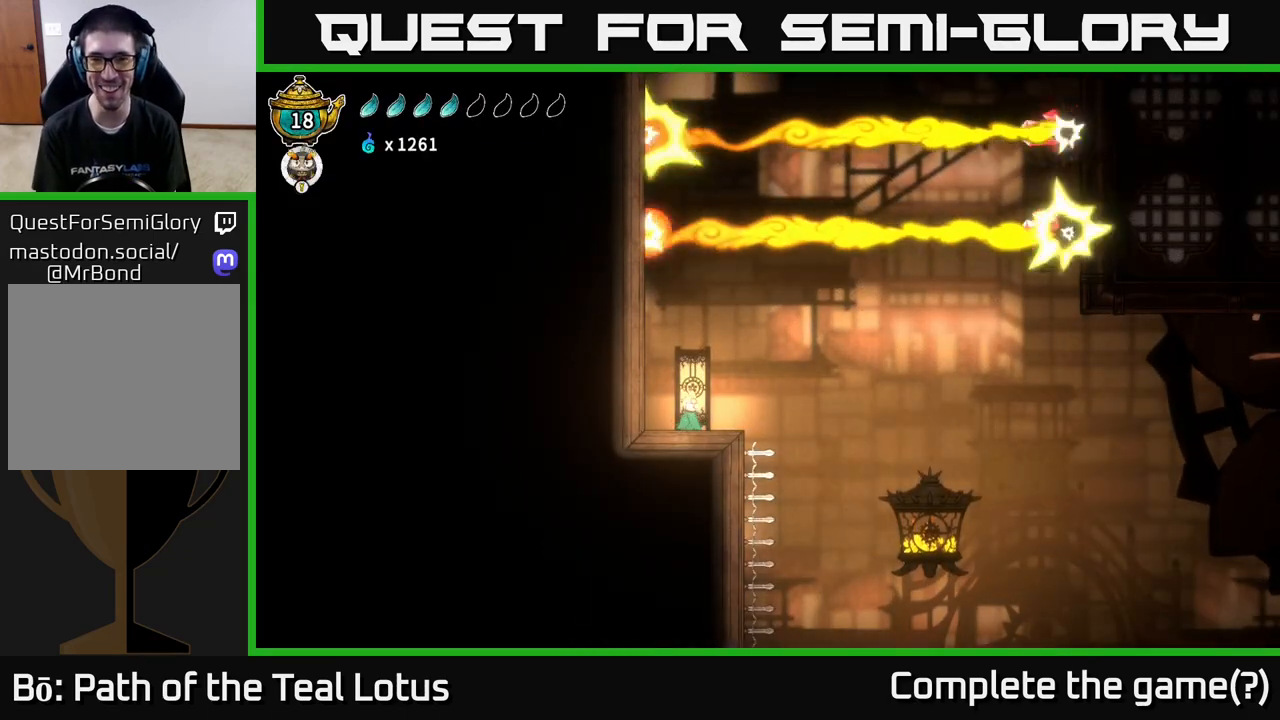
{"buttons": [], "left_stick": "center", "right_stick": "center", "events": []}
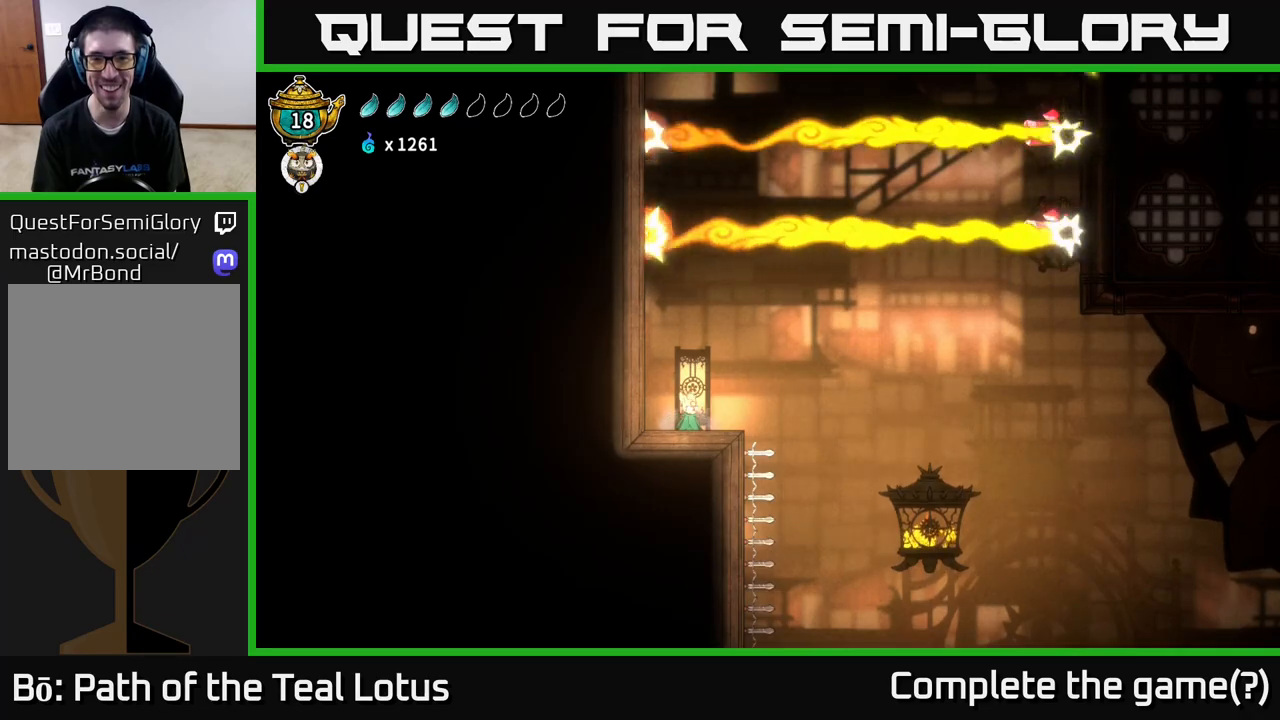
{"buttons": [], "left_stick": "center", "right_stick": "up-right", "events": [[33, "right_stick", "up-right"]]}
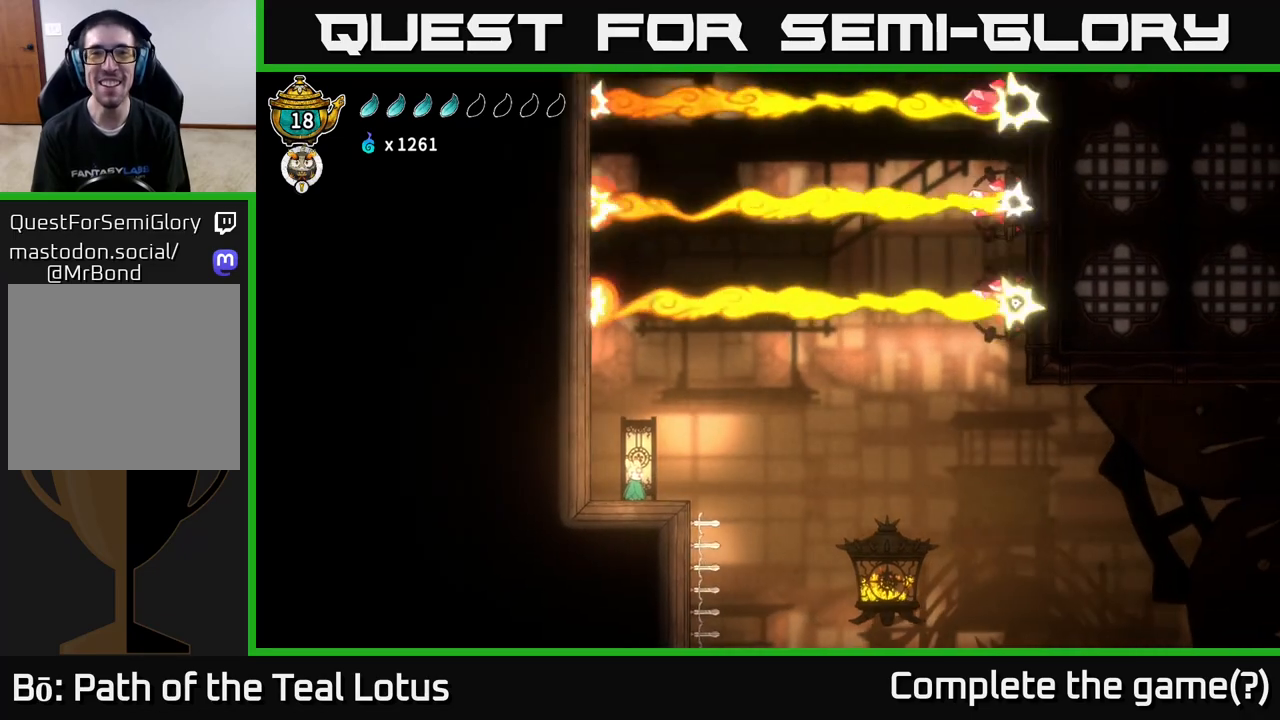
{"buttons": [], "left_stick": "center", "right_stick": "up", "events": [[50, "right_stick", "up"]]}
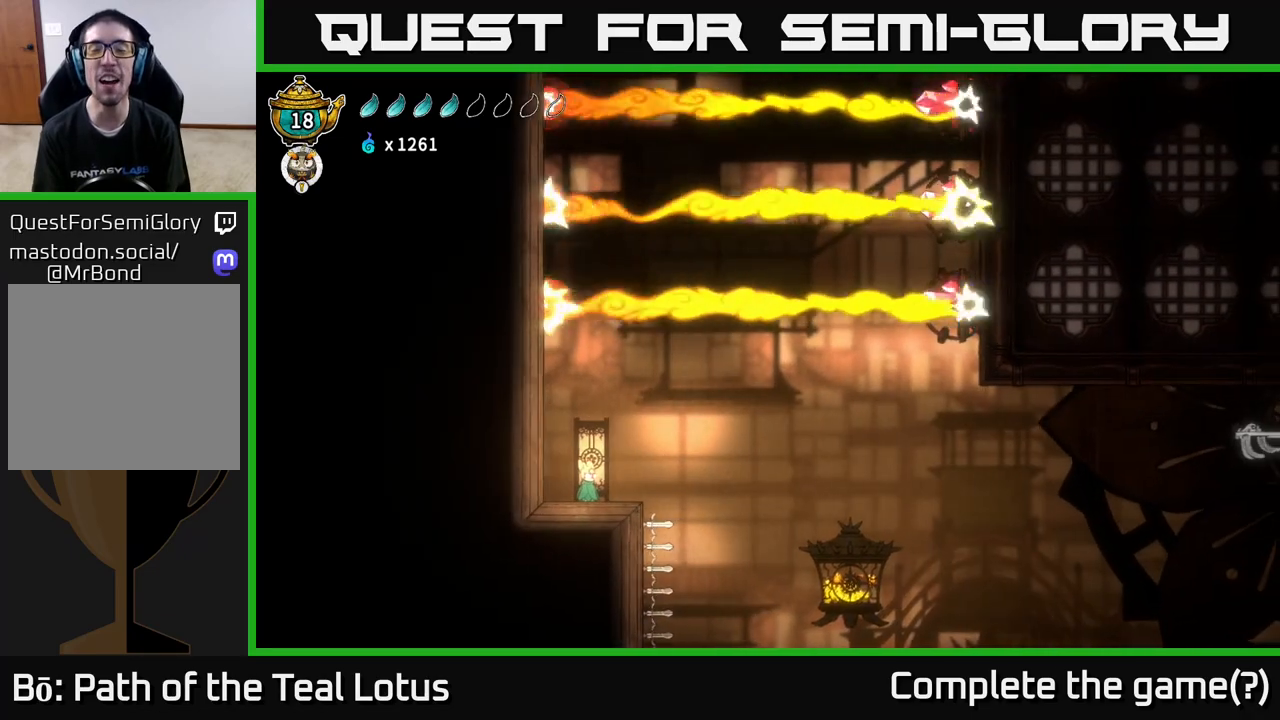
{"buttons": [], "left_stick": "center", "right_stick": "right", "events": [[467, "right_stick", "right"]]}
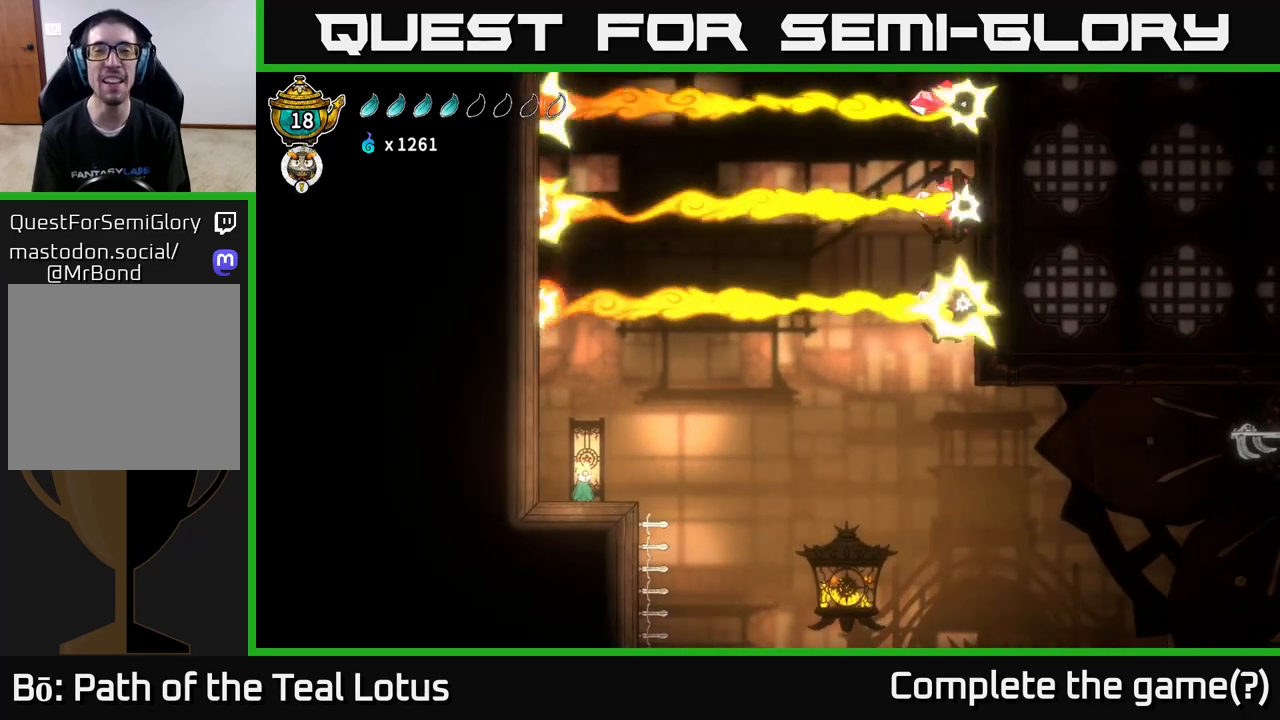
{"buttons": [], "left_stick": "center", "right_stick": "down", "events": [[450, "right_stick", "down"]]}
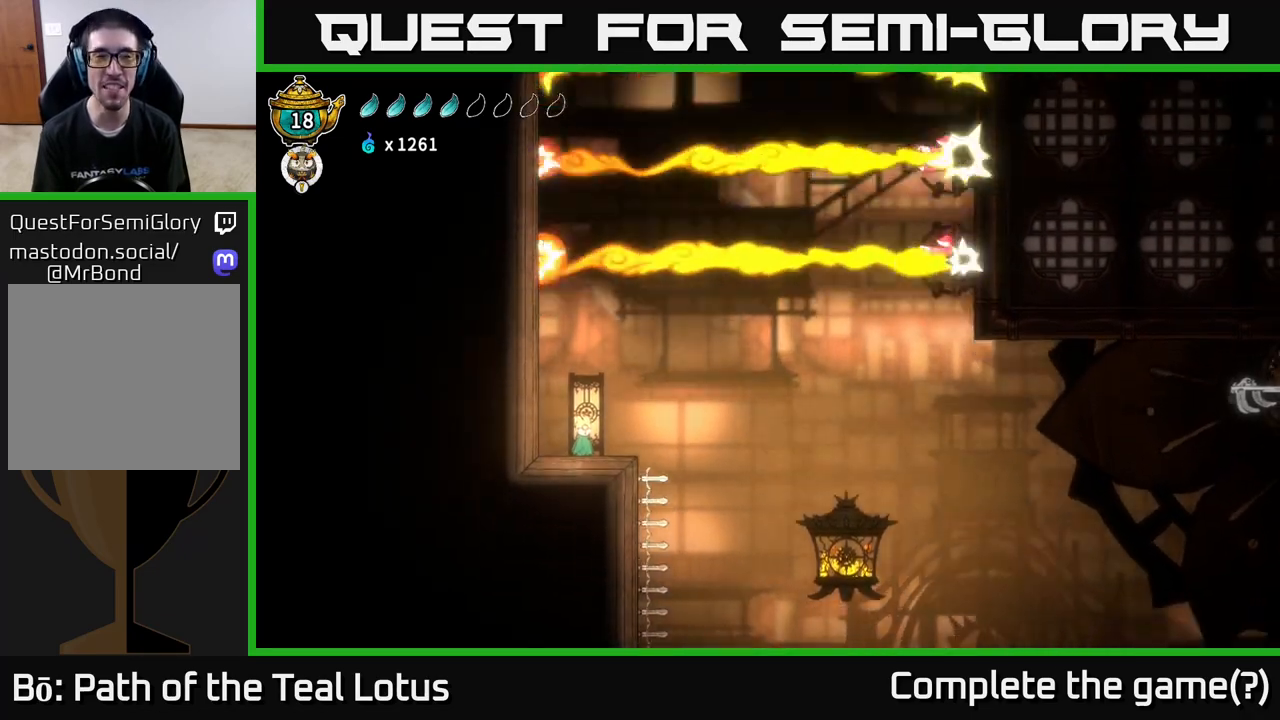
{"buttons": [], "left_stick": "center", "right_stick": "down-left", "events": [[50, "right_stick", "down-left"]]}
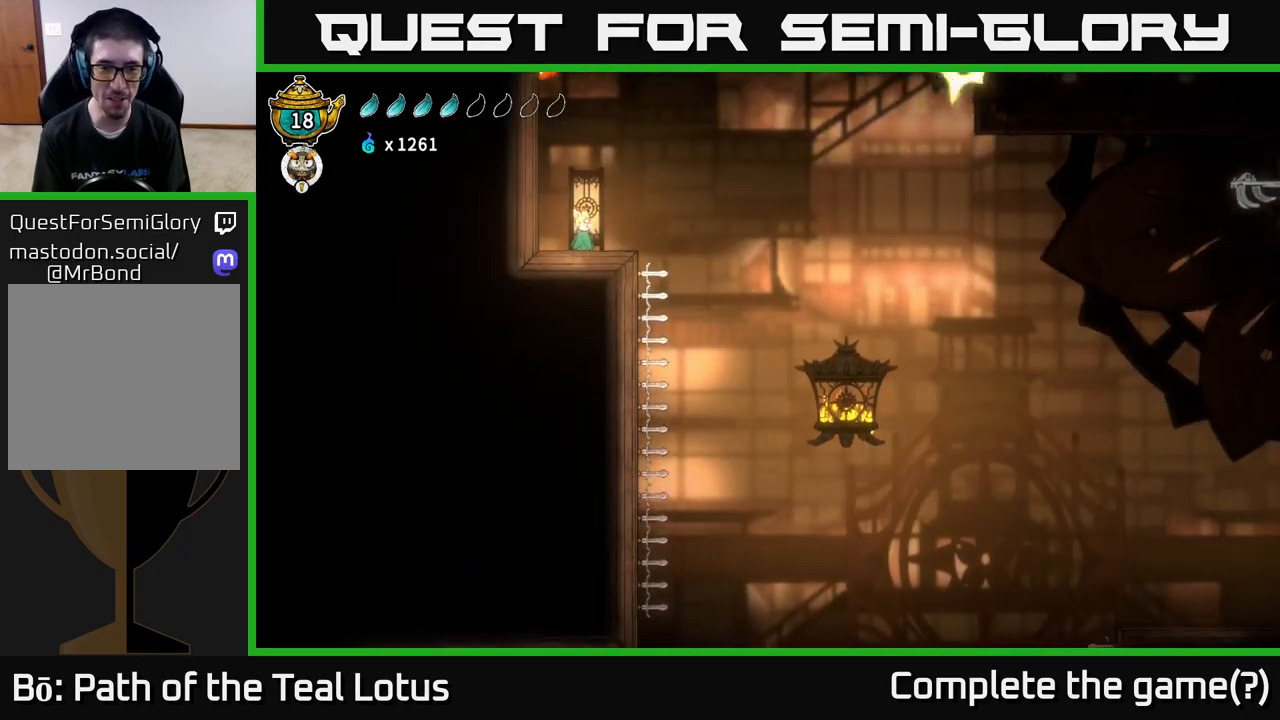
{"buttons": [], "left_stick": "center", "right_stick": "up", "events": [[117, "right_stick", "down-right"], [217, "right_stick", "up-right"], [433, "right_stick", "up"]]}
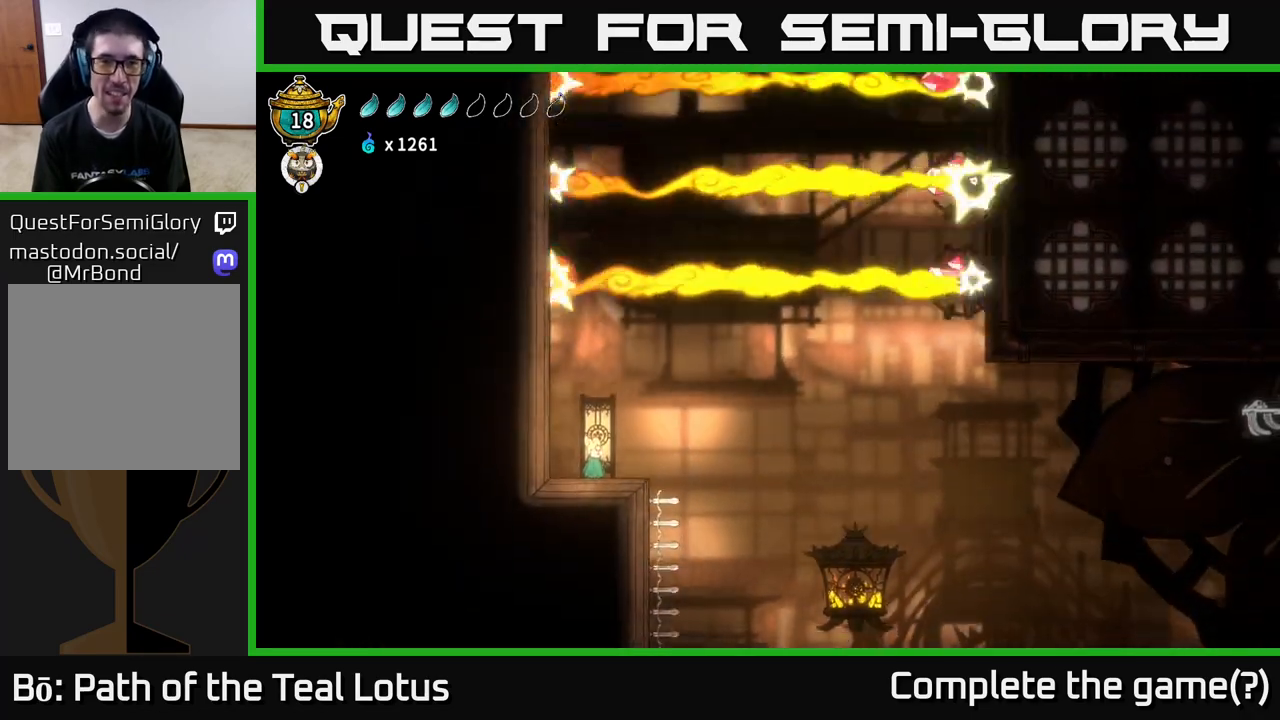
{"buttons": [], "left_stick": "center", "right_stick": "center", "events": [[233, "right_stick", "center"]]}
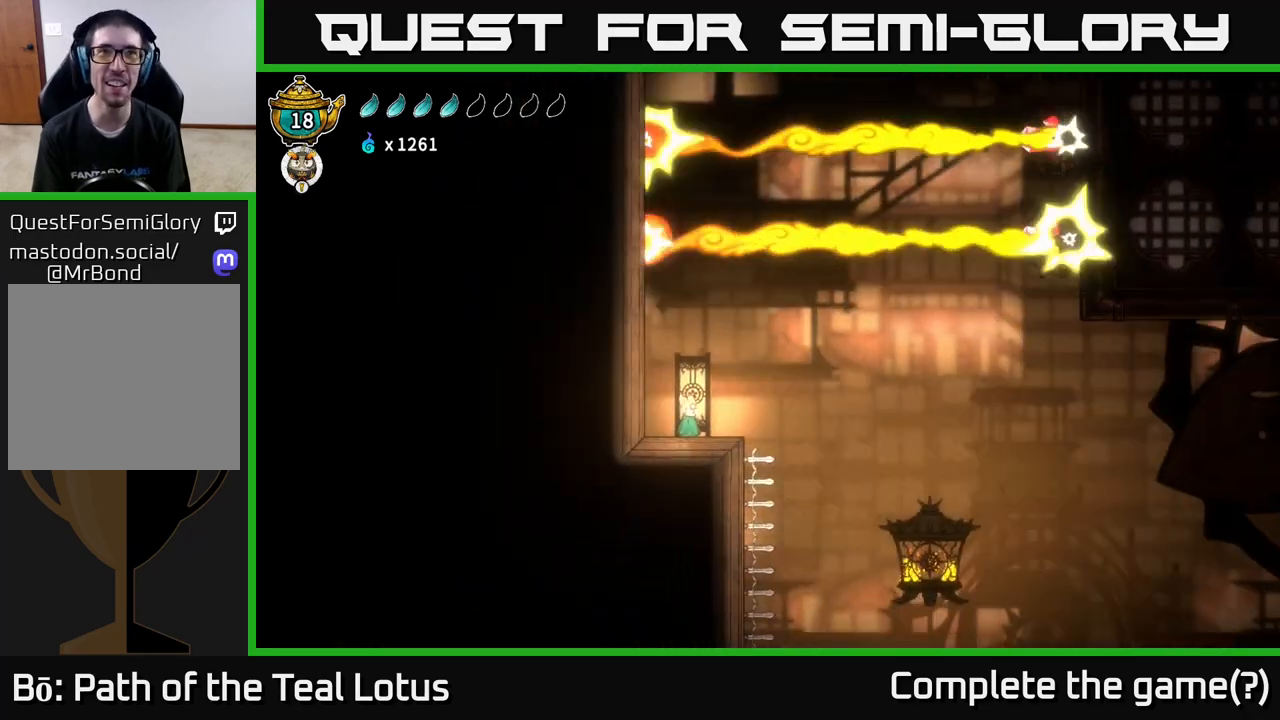
{"buttons": [], "left_stick": "center", "right_stick": "center", "events": [[33, "SELECT", "down"], [150, "SELECT", "up"]]}